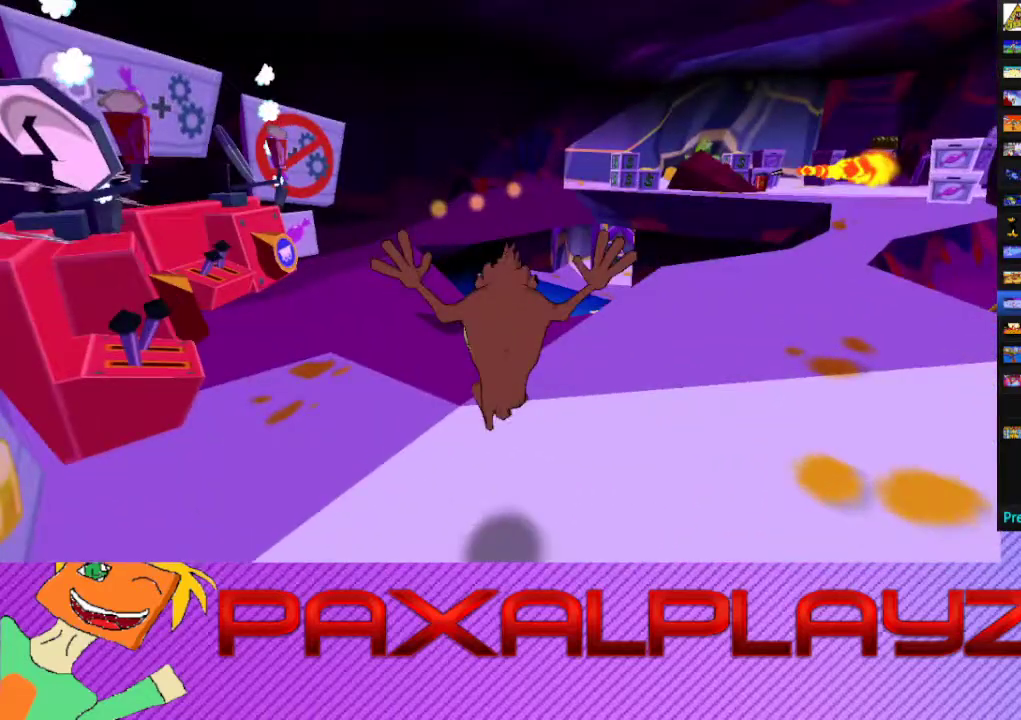
Gameplay with a controller (PlayStation layout); each line is a JSON object with the inputs held at the frame after it. "events" lists button and stick changes between this image and that frame as [ms after this image, input, new state], when the widget could be followed in between. Not read: L2 R1 R2 R3 right_stick.
{"buttons": ["CIRCLE"], "left_stick": "up-right", "events": [[133, "left_stick", "up"], [400, "CIRCLE", "down"], [433, "left_stick", "up-right"]]}
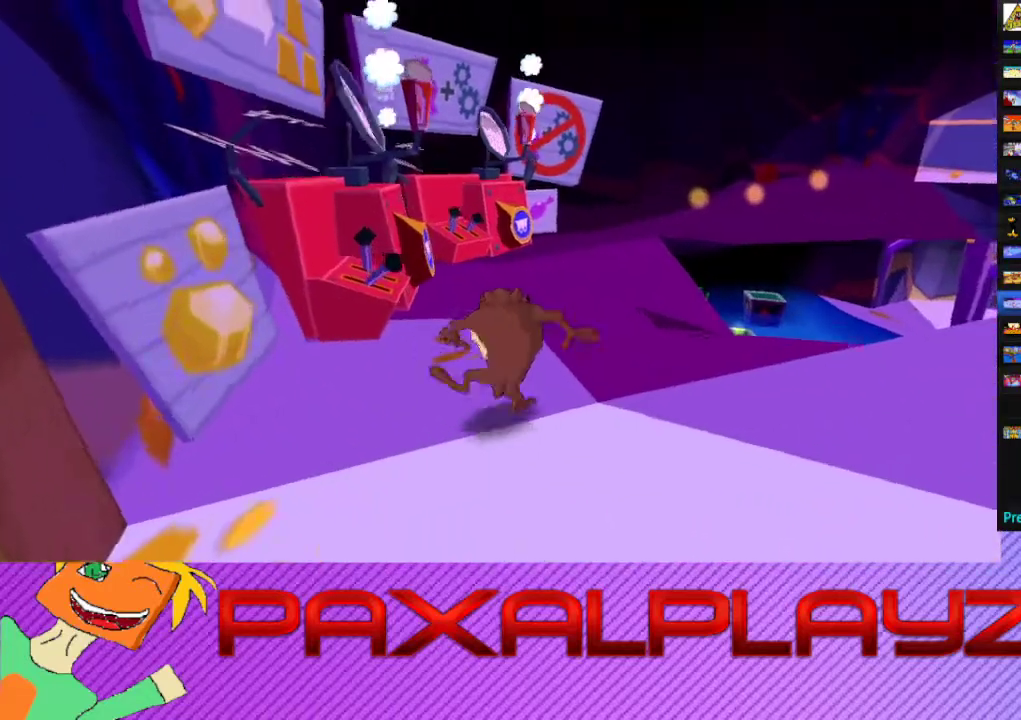
{"buttons": ["CIRCLE"], "left_stick": "up-right", "events": [[133, "left_stick", "up"], [500, "left_stick", "up-right"]]}
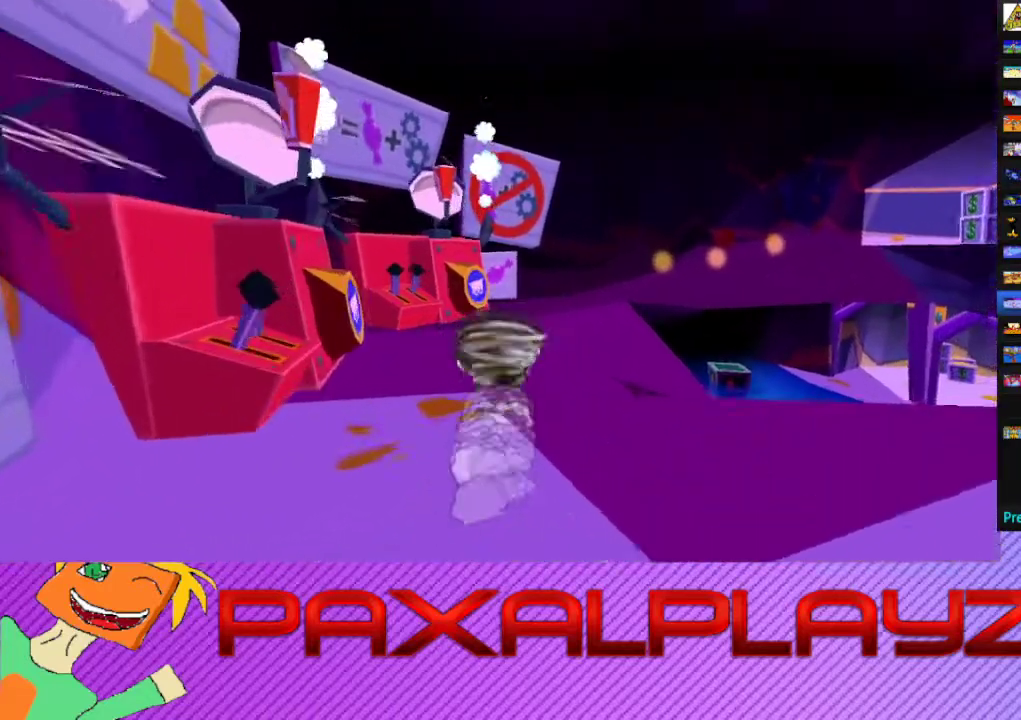
{"buttons": ["CIRCLE"], "left_stick": "up", "events": [[167, "left_stick", "up"], [300, "left_stick", "up-right"], [433, "left_stick", "up"]]}
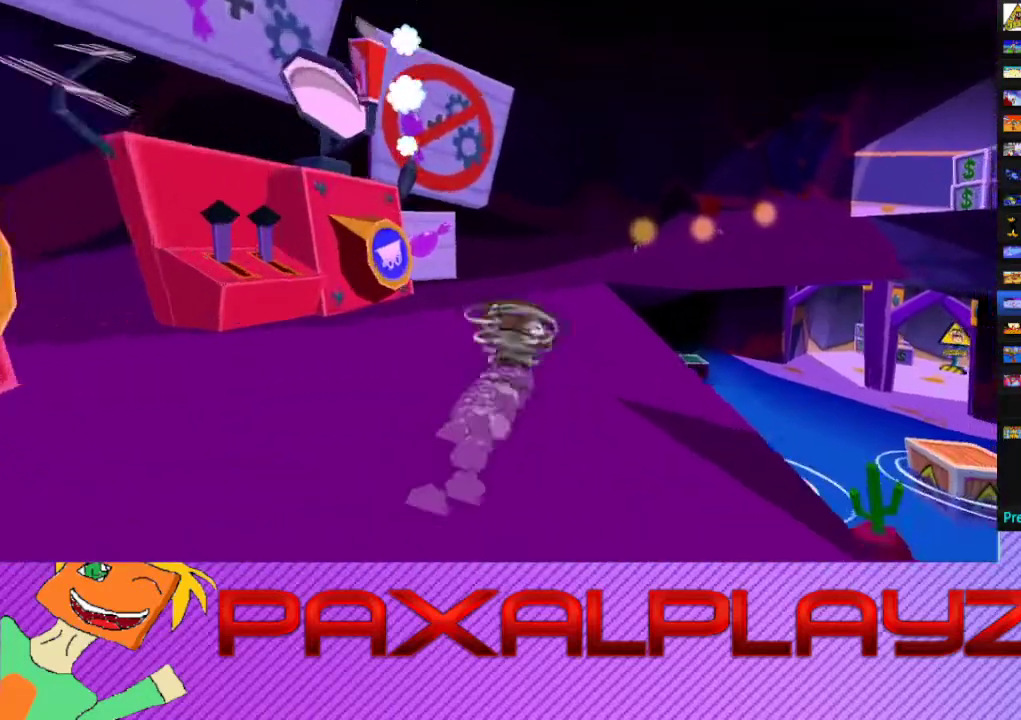
{"buttons": ["CIRCLE"], "left_stick": "up", "events": []}
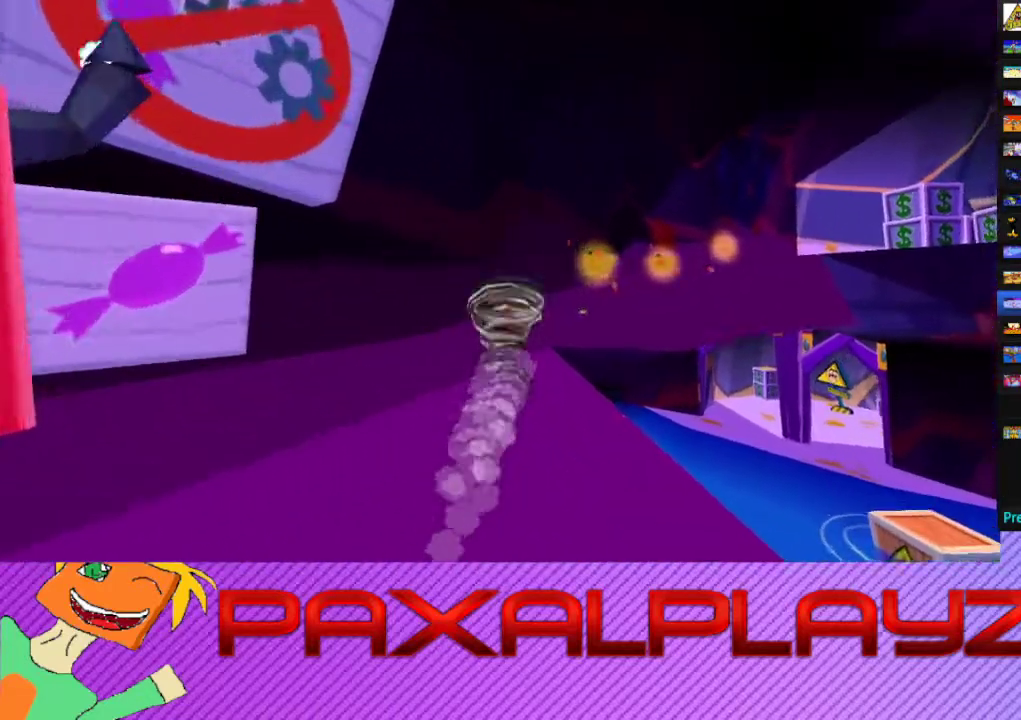
{"buttons": ["CIRCLE"], "left_stick": "up", "events": [[400, "left_stick", "up-right"], [467, "left_stick", "up"]]}
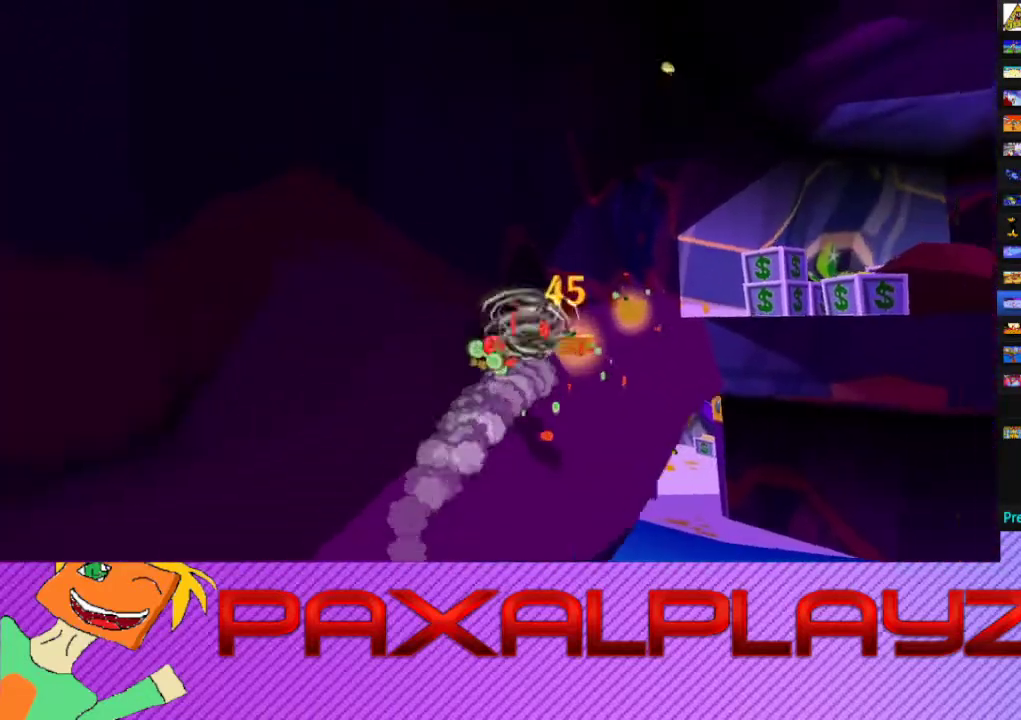
{"buttons": ["CIRCLE"], "left_stick": "up", "events": [[233, "left_stick", "up-right"], [367, "left_stick", "up"]]}
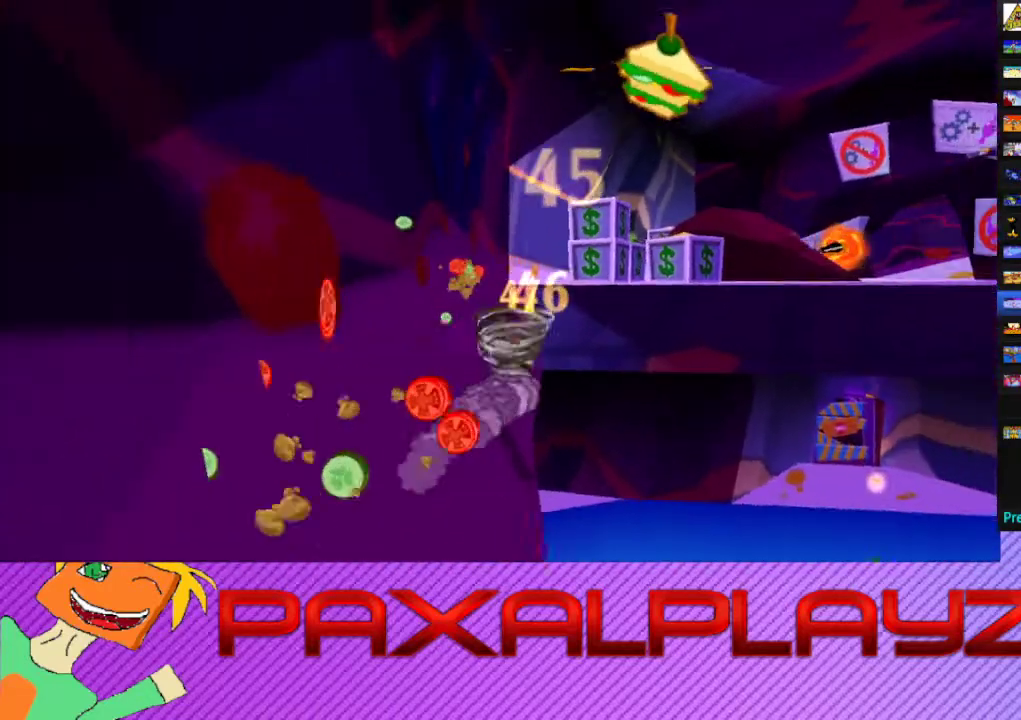
{"buttons": ["CIRCLE"], "left_stick": "up-left", "events": [[400, "left_stick", "up-left"]]}
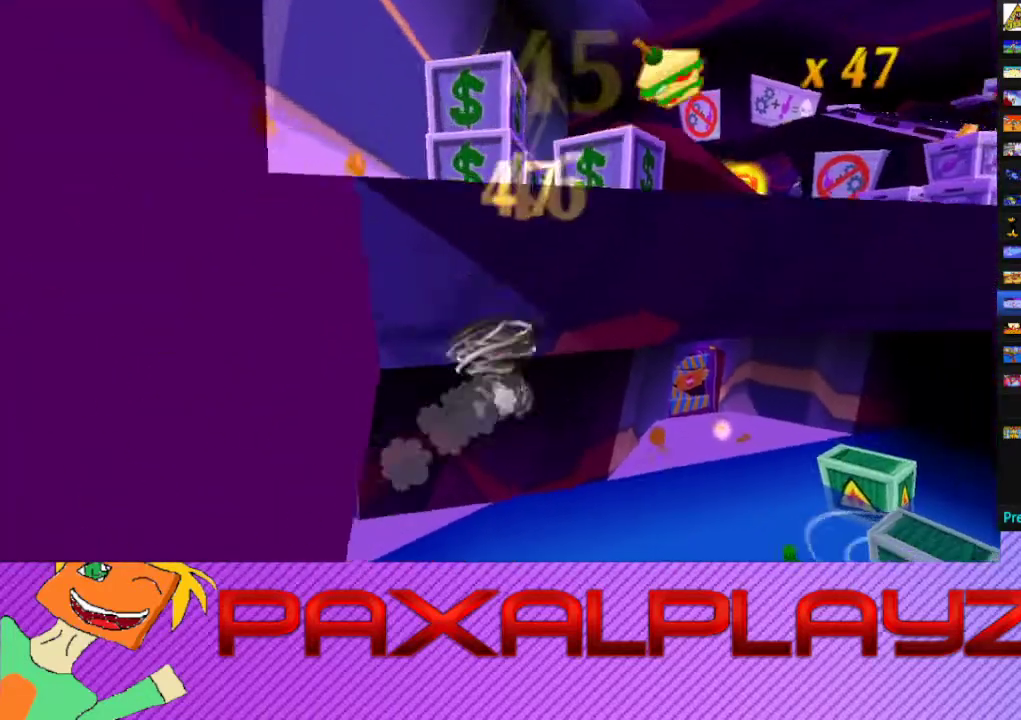
{"buttons": ["CROSS", "CIRCLE"], "left_stick": "up-left", "events": [[467, "CROSS", "down"]]}
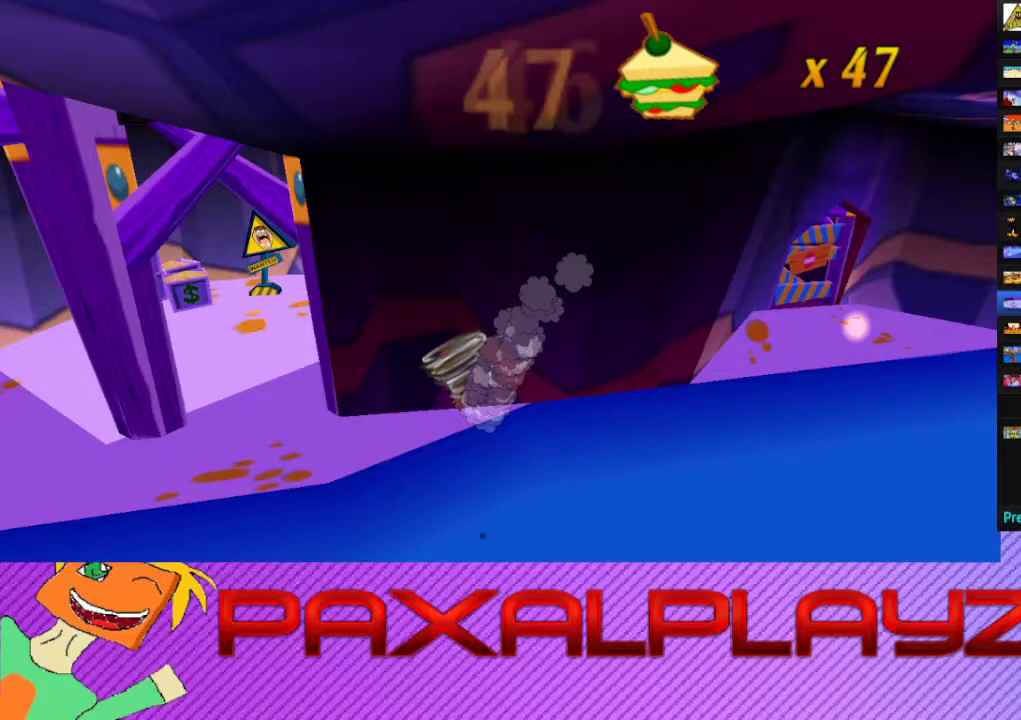
{"buttons": ["CROSS"], "left_stick": "up-left", "events": [[33, "CIRCLE", "up"]]}
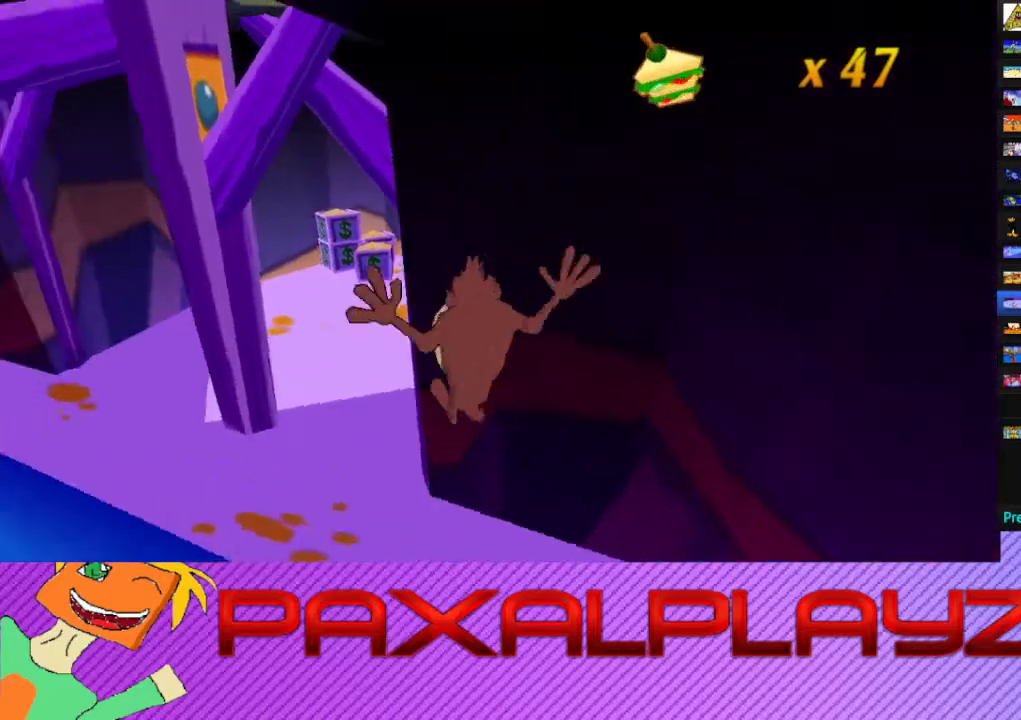
{"buttons": [], "left_stick": "up-left", "events": [[133, "CROSS", "up"]]}
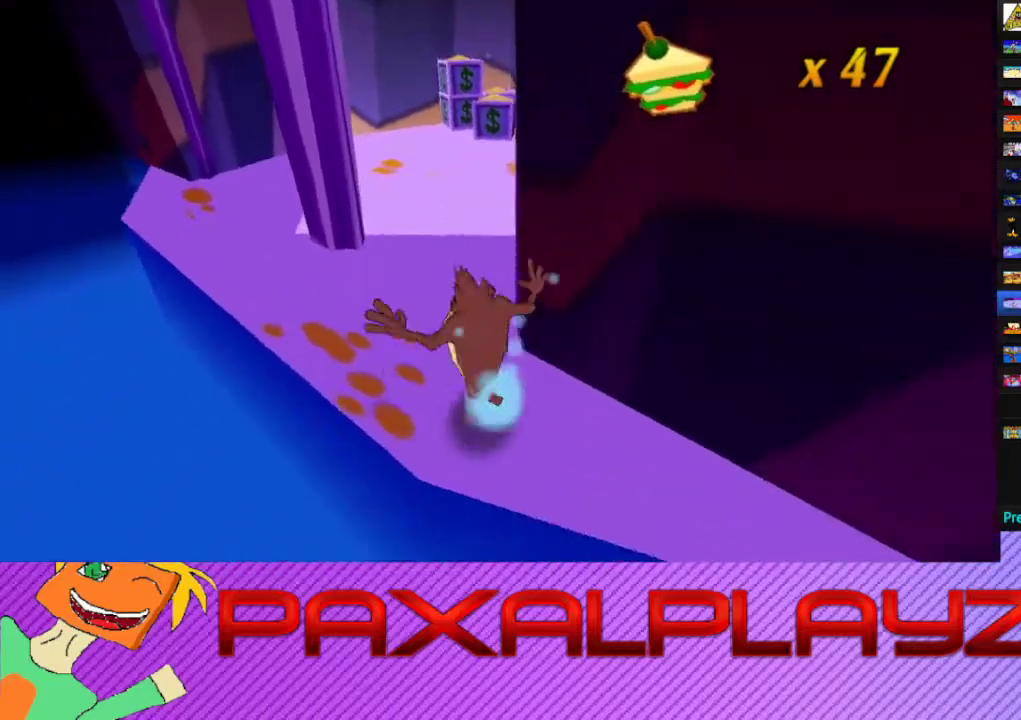
{"buttons": ["CIRCLE"], "left_stick": "up-right", "events": [[33, "left_stick", "up"], [100, "CIRCLE", "down"], [233, "left_stick", "up-right"]]}
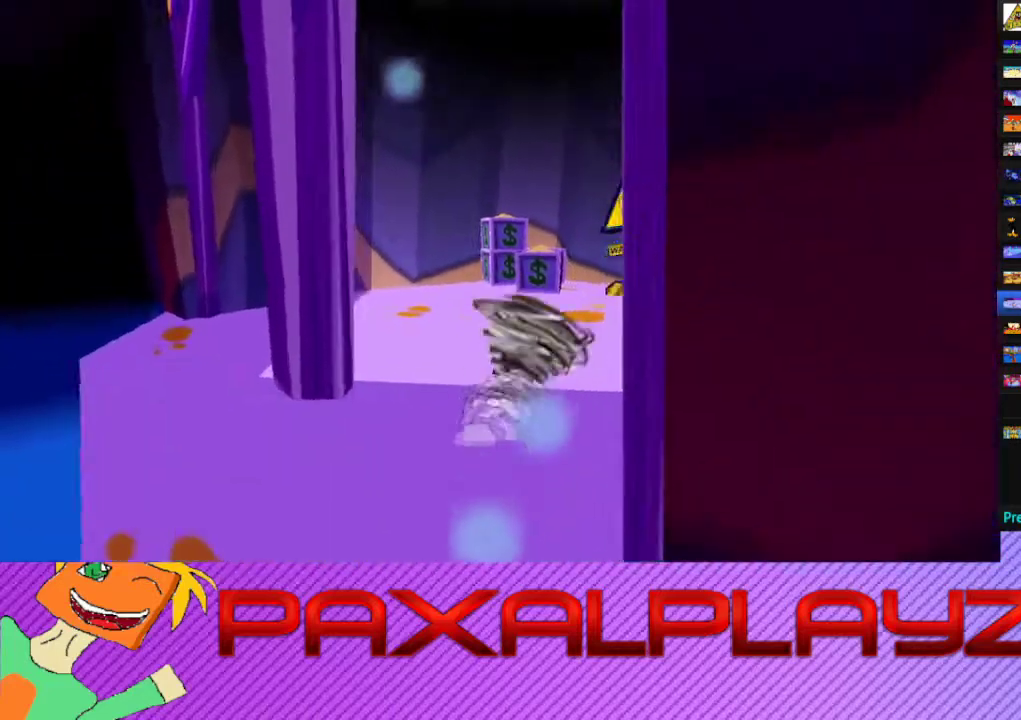
{"buttons": ["CIRCLE"], "left_stick": "up-left", "events": [[267, "left_stick", "up"], [433, "left_stick", "up-left"]]}
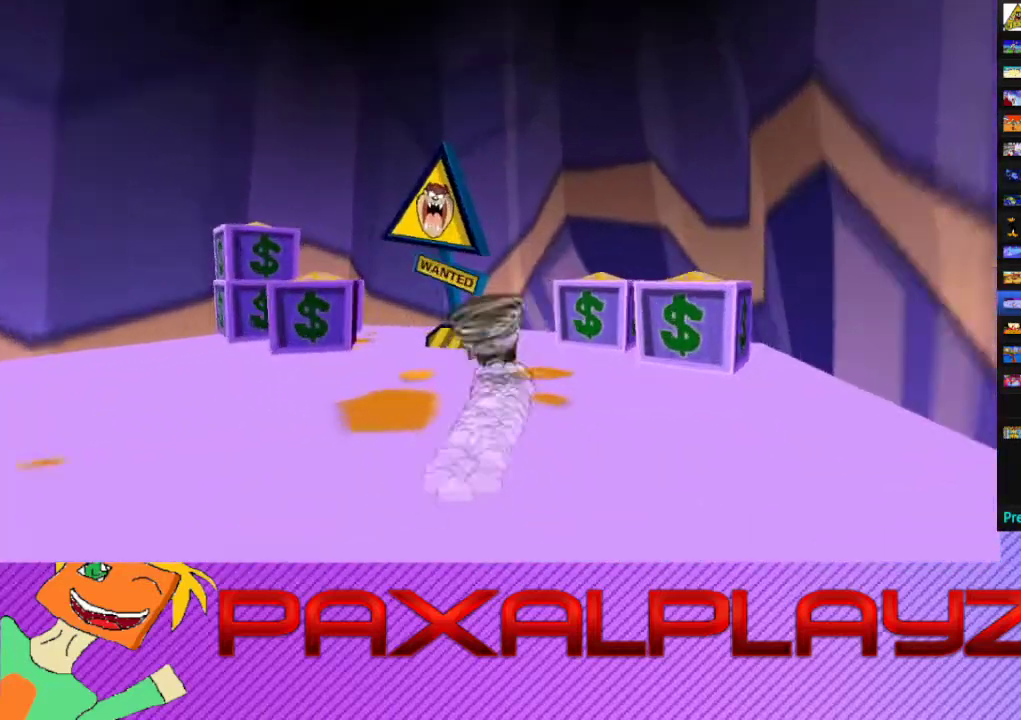
{"buttons": ["CROSS"], "left_stick": "down", "events": [[67, "left_stick", "left"], [267, "CROSS", "down"], [333, "CIRCLE", "up"], [333, "CROSS", "up"], [400, "left_stick", "down"], [500, "CROSS", "down"]]}
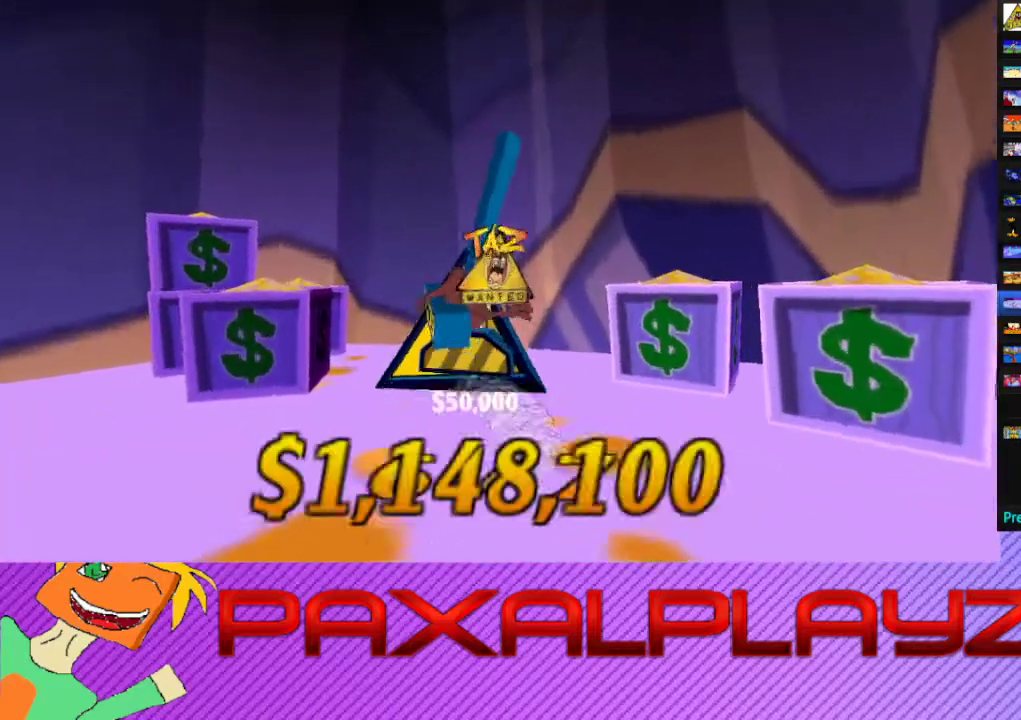
{"buttons": ["CROSS"], "left_stick": "down", "events": [[300, "CROSS", "up"], [367, "CROSS", "down"]]}
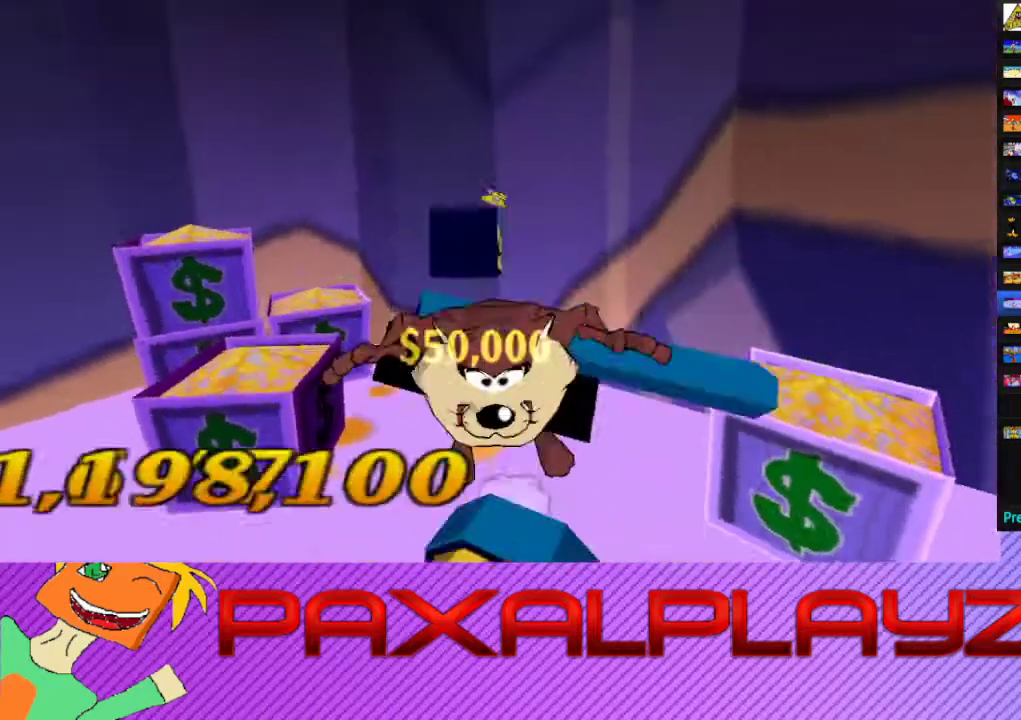
{"buttons": ["CIRCLE"], "left_stick": "up-left", "events": [[67, "CROSS", "up"], [100, "left_stick", "left"], [300, "left_stick", "up-left"], [400, "CIRCLE", "down"]]}
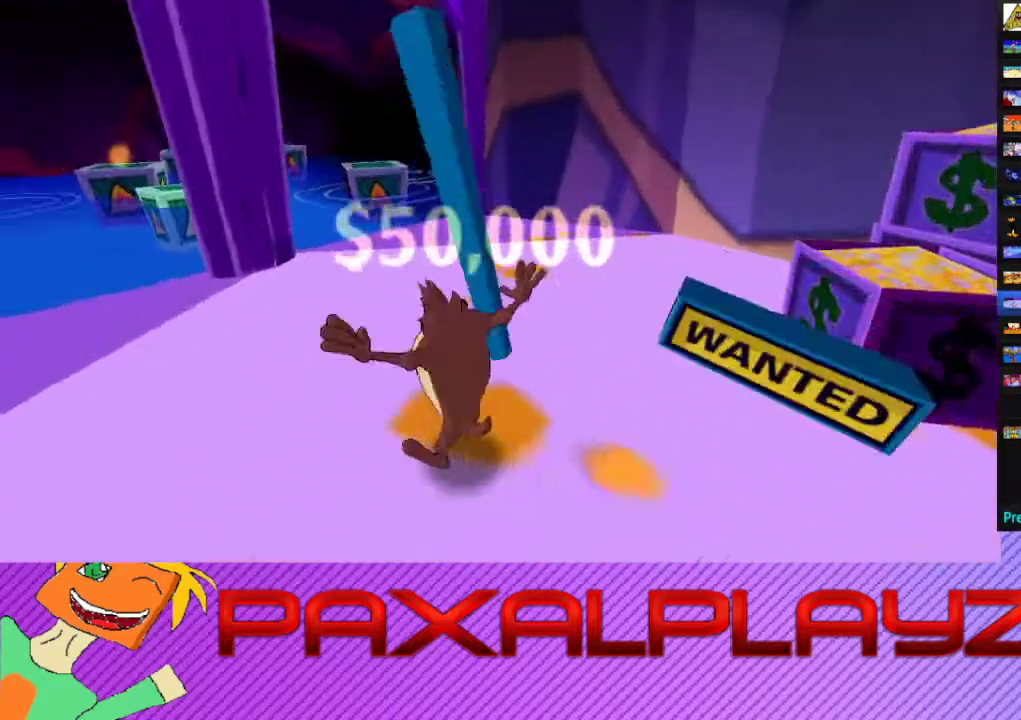
{"buttons": ["CIRCLE"], "left_stick": "up-left", "events": [[67, "left_stick", "up"], [167, "left_stick", "up-left"], [267, "left_stick", "left"], [433, "left_stick", "up-left"]]}
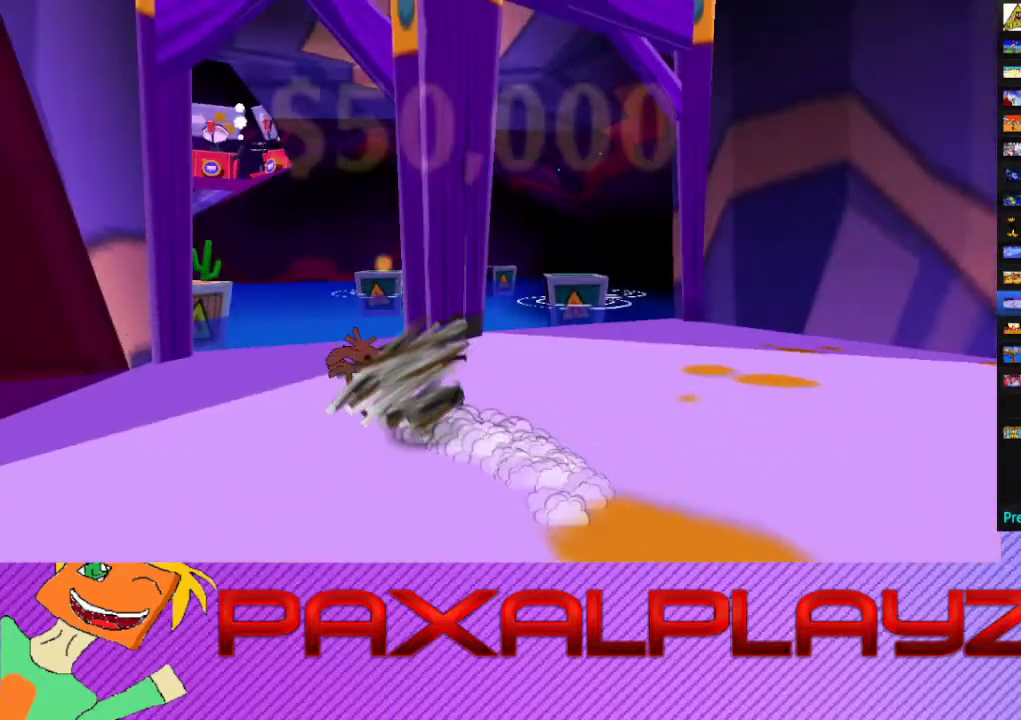
{"buttons": ["L1"], "left_stick": "up", "events": [[100, "left_stick", "up"], [200, "CROSS", "down"], [267, "CIRCLE", "up"], [267, "left_stick", "up-right"], [367, "CROSS", "up"], [400, "L1", "down"], [500, "left_stick", "up"]]}
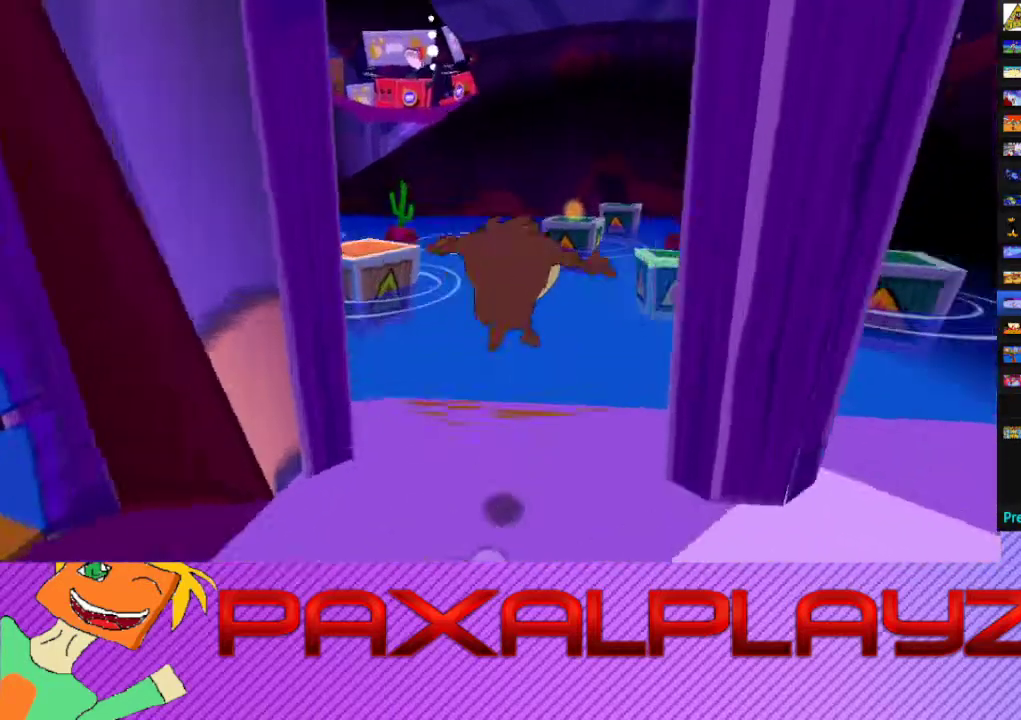
{"buttons": [], "left_stick": "up", "events": [[67, "L1", "up"], [100, "left_stick", "center"], [367, "left_stick", "up"]]}
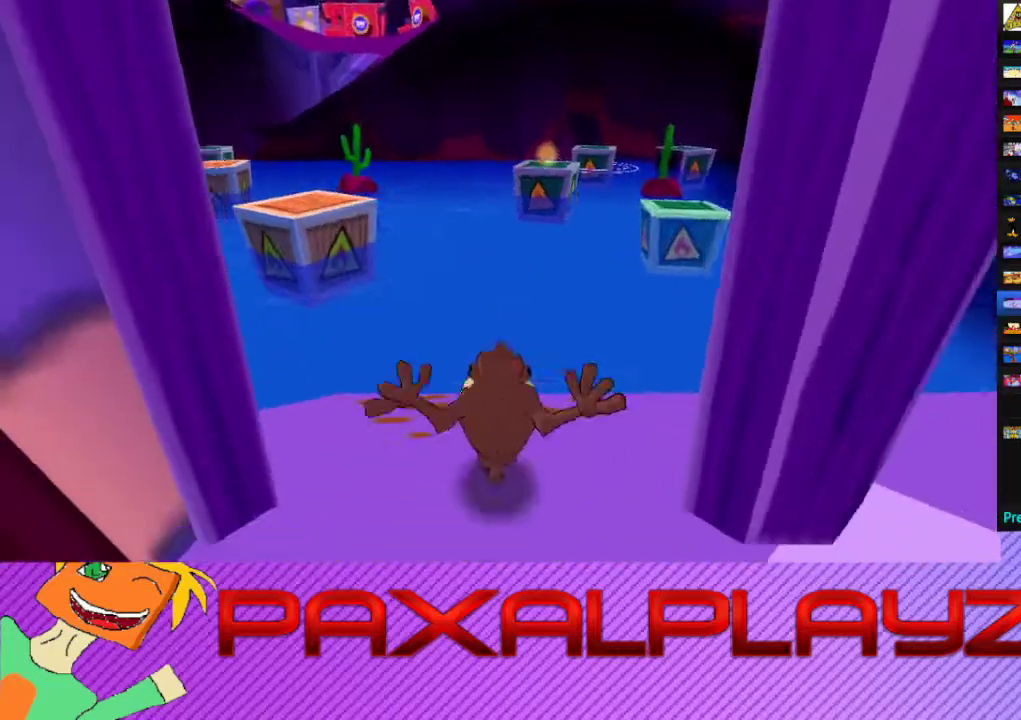
{"buttons": ["CIRCLE"], "left_stick": "center", "events": [[33, "left_stick", "center"], [167, "CIRCLE", "down"]]}
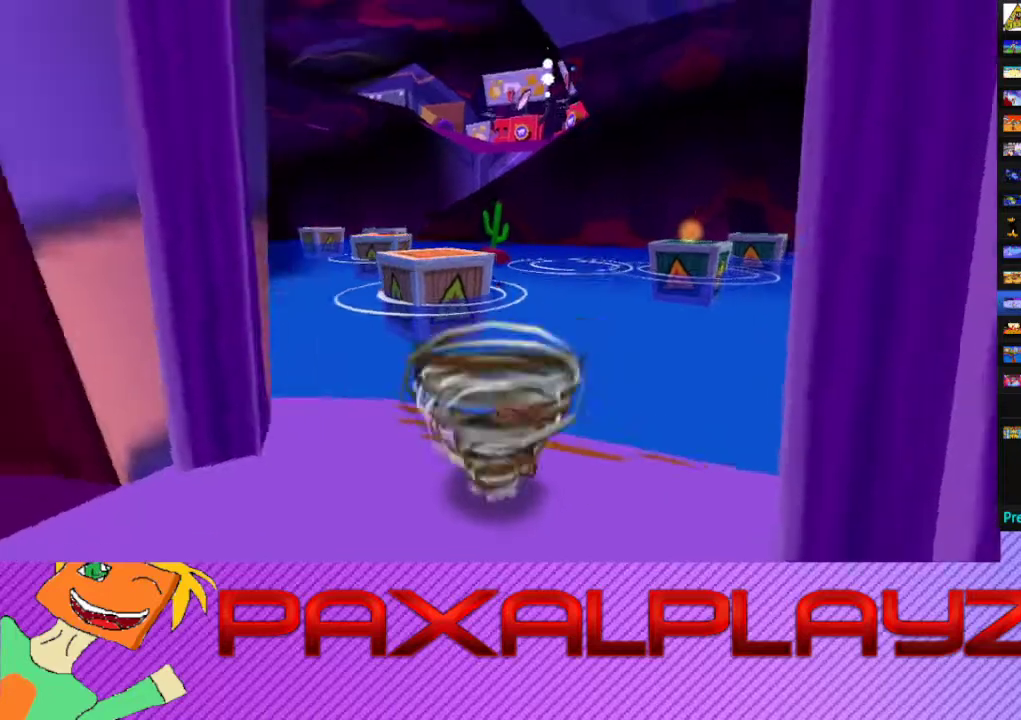
{"buttons": ["CIRCLE"], "left_stick": "center", "events": []}
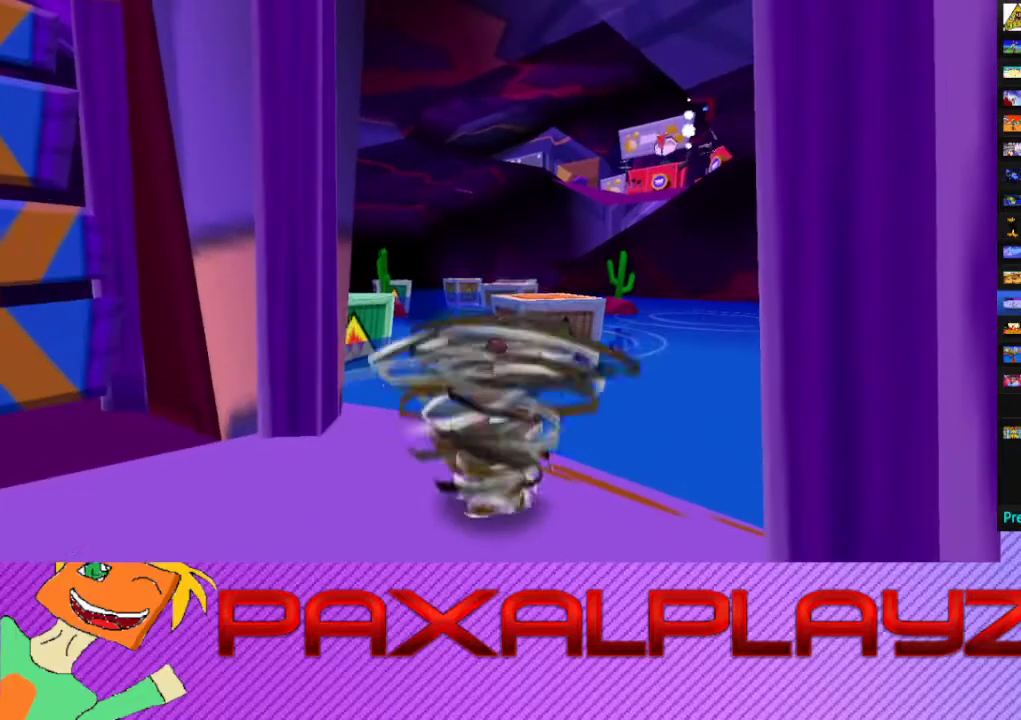
{"buttons": ["CIRCLE"], "left_stick": "center", "events": []}
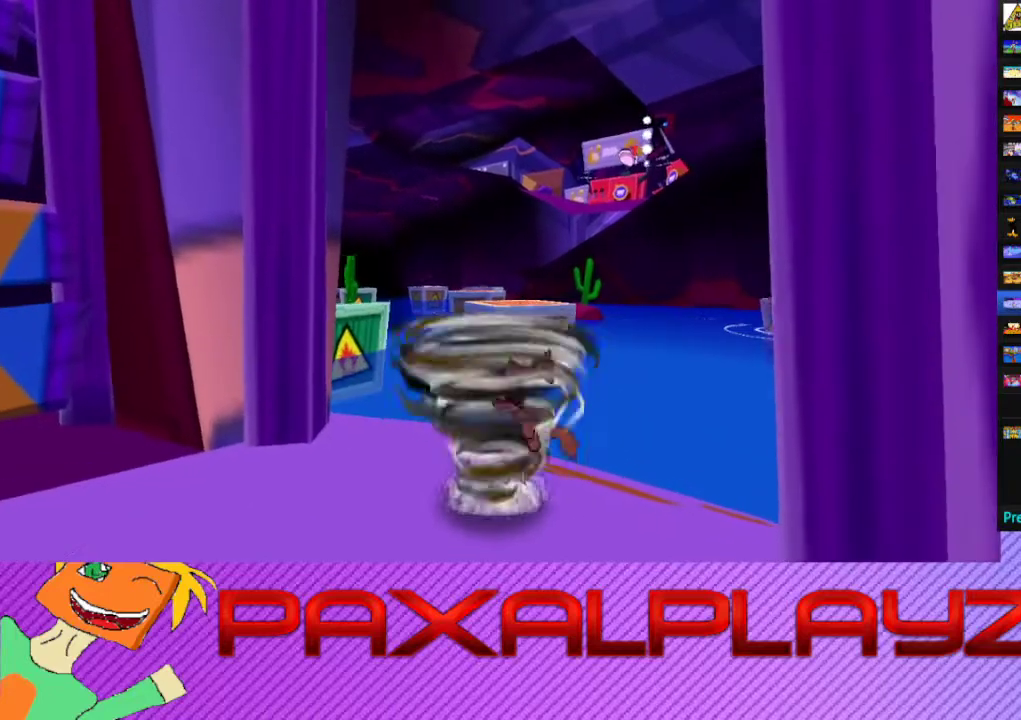
{"buttons": ["CIRCLE"], "left_stick": "center", "events": []}
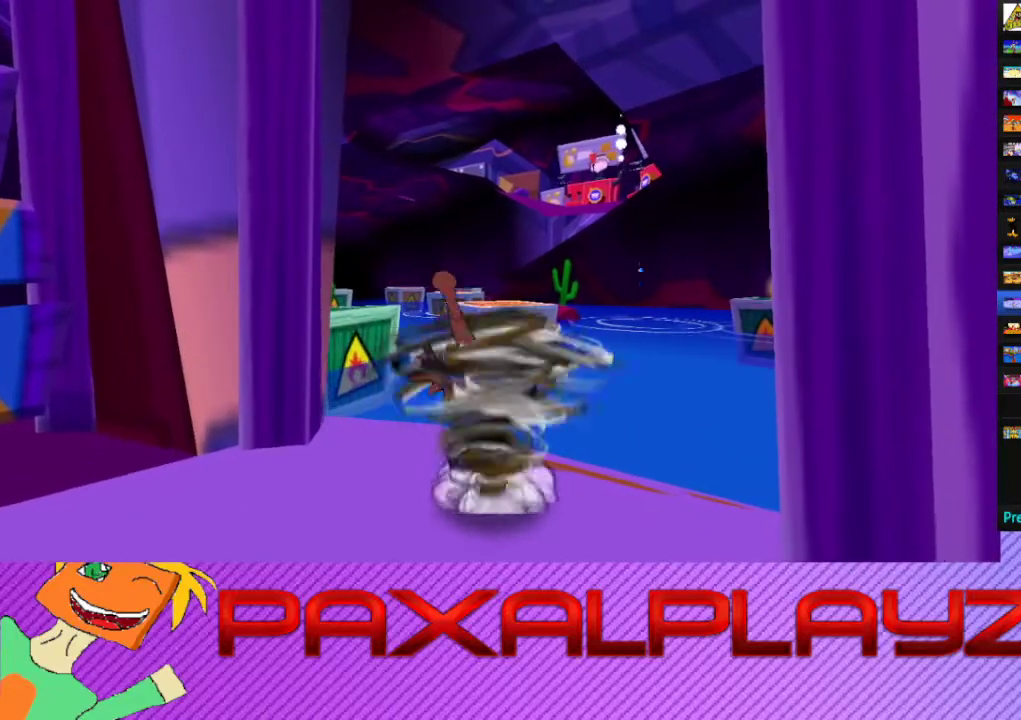
{"buttons": ["CIRCLE"], "left_stick": "up", "events": [[233, "left_stick", "up"]]}
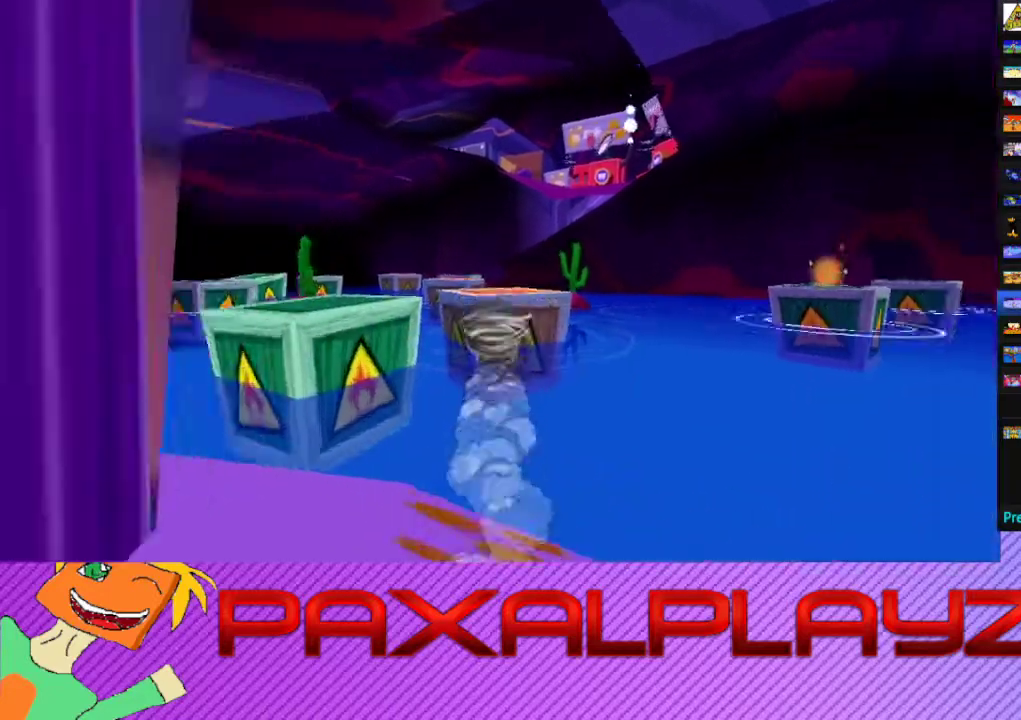
{"buttons": [], "left_stick": "up", "events": [[100, "CROSS", "down"], [233, "CIRCLE", "up"], [400, "CROSS", "up"]]}
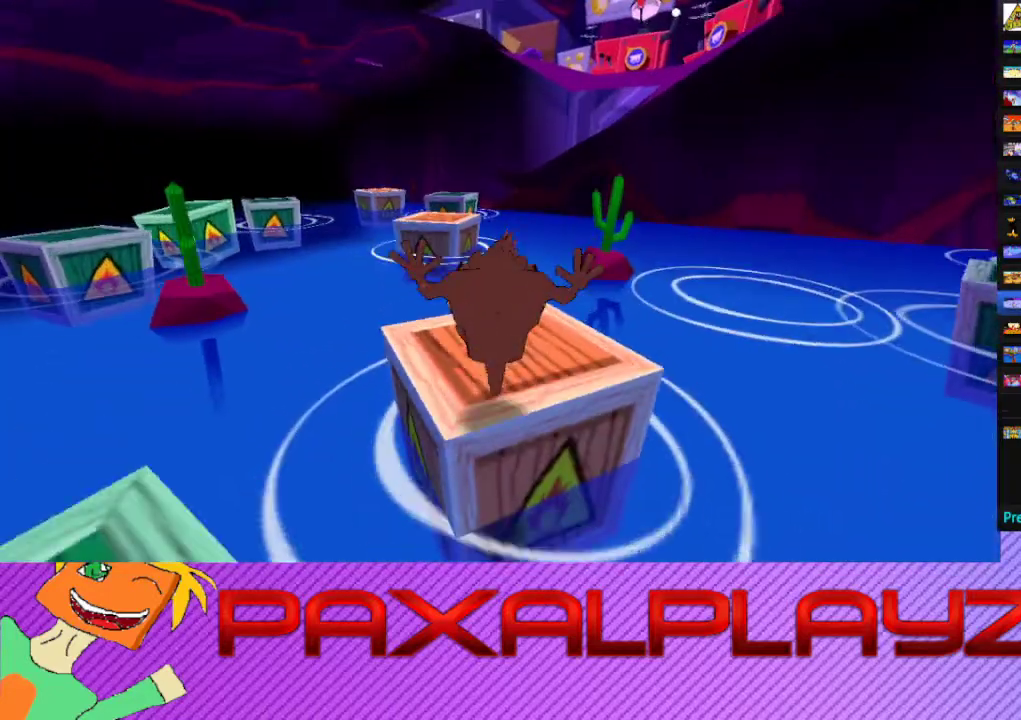
{"buttons": ["CIRCLE"], "left_stick": "center", "events": [[233, "left_stick", "center"], [267, "CIRCLE", "down"]]}
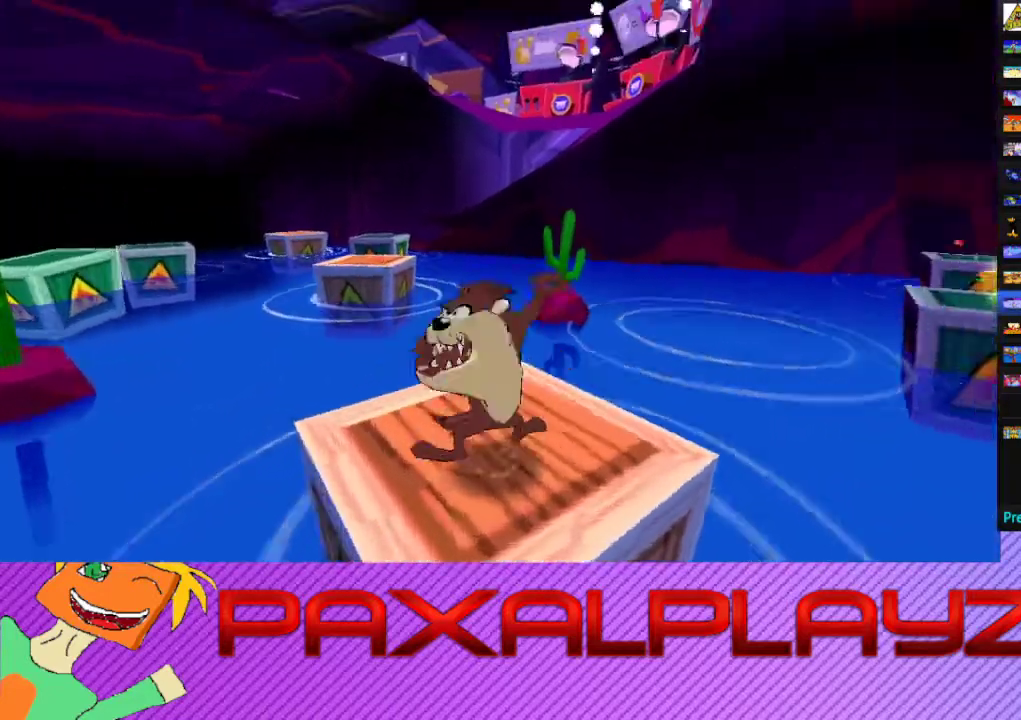
{"buttons": ["CIRCLE"], "left_stick": "center", "events": []}
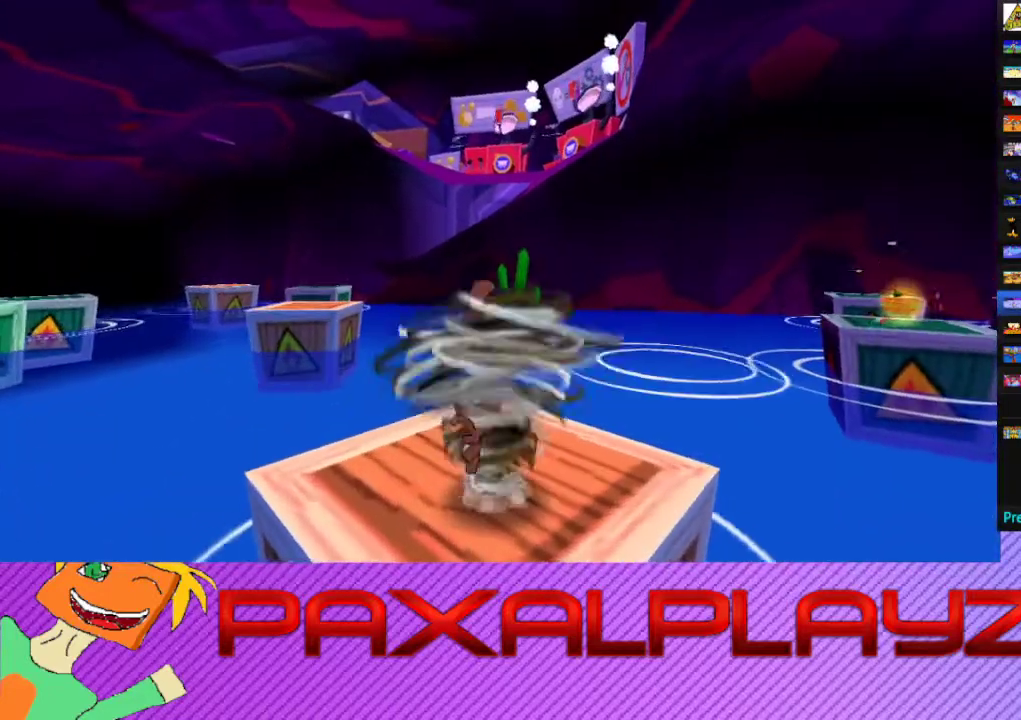
{"buttons": ["CIRCLE"], "left_stick": "up", "events": [[500, "left_stick", "up"]]}
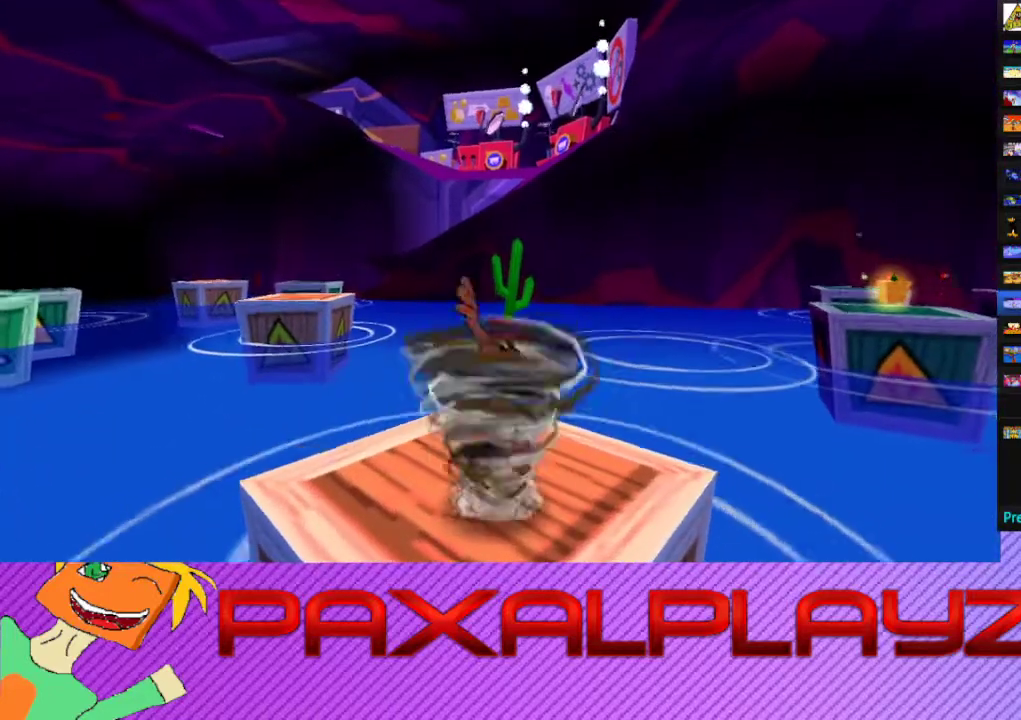
{"buttons": ["CROSS"], "left_stick": "up", "events": [[400, "CROSS", "down"], [467, "CIRCLE", "up"]]}